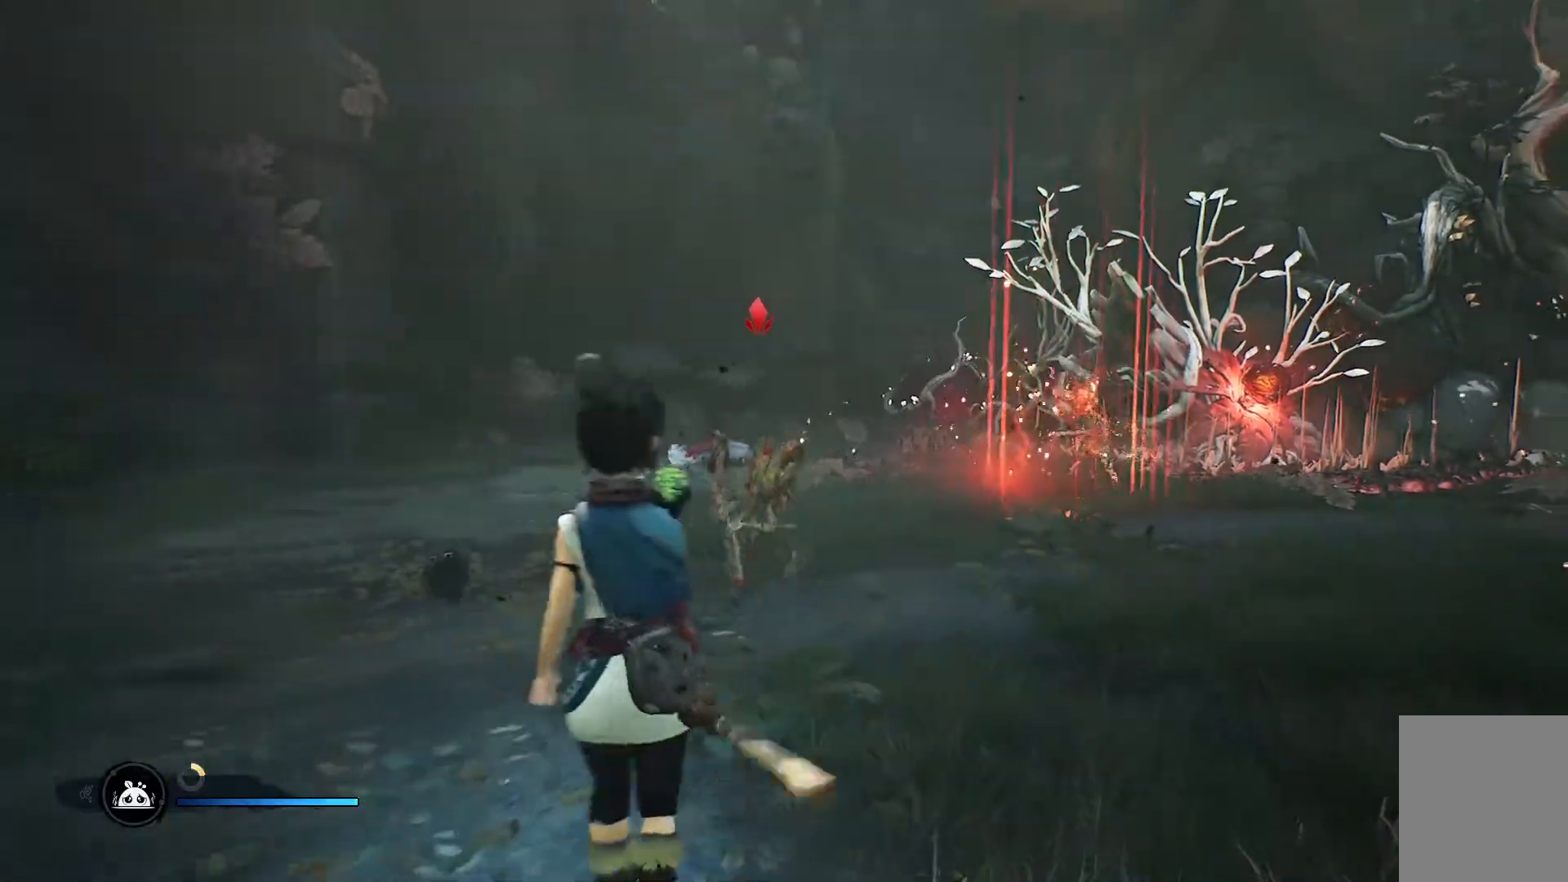
Gameplay with a controller (Xbox layout); each line is a JSON object with the inputs held at the frame after it. "events" lists button and stick changes between this image and that frame as [ms after this image, input, new state], when the widget could be followed in between.
{"buttons": [], "left_stick": "up", "right_stick": "center", "events": [[50, "R1", "down"], [117, "R1", "up"], [184, "R1", "down"], [250, "R1", "up"], [300, "R1", "down"], [367, "R1", "up"], [434, "R1", "down"], [484, "R1", "up"]]}
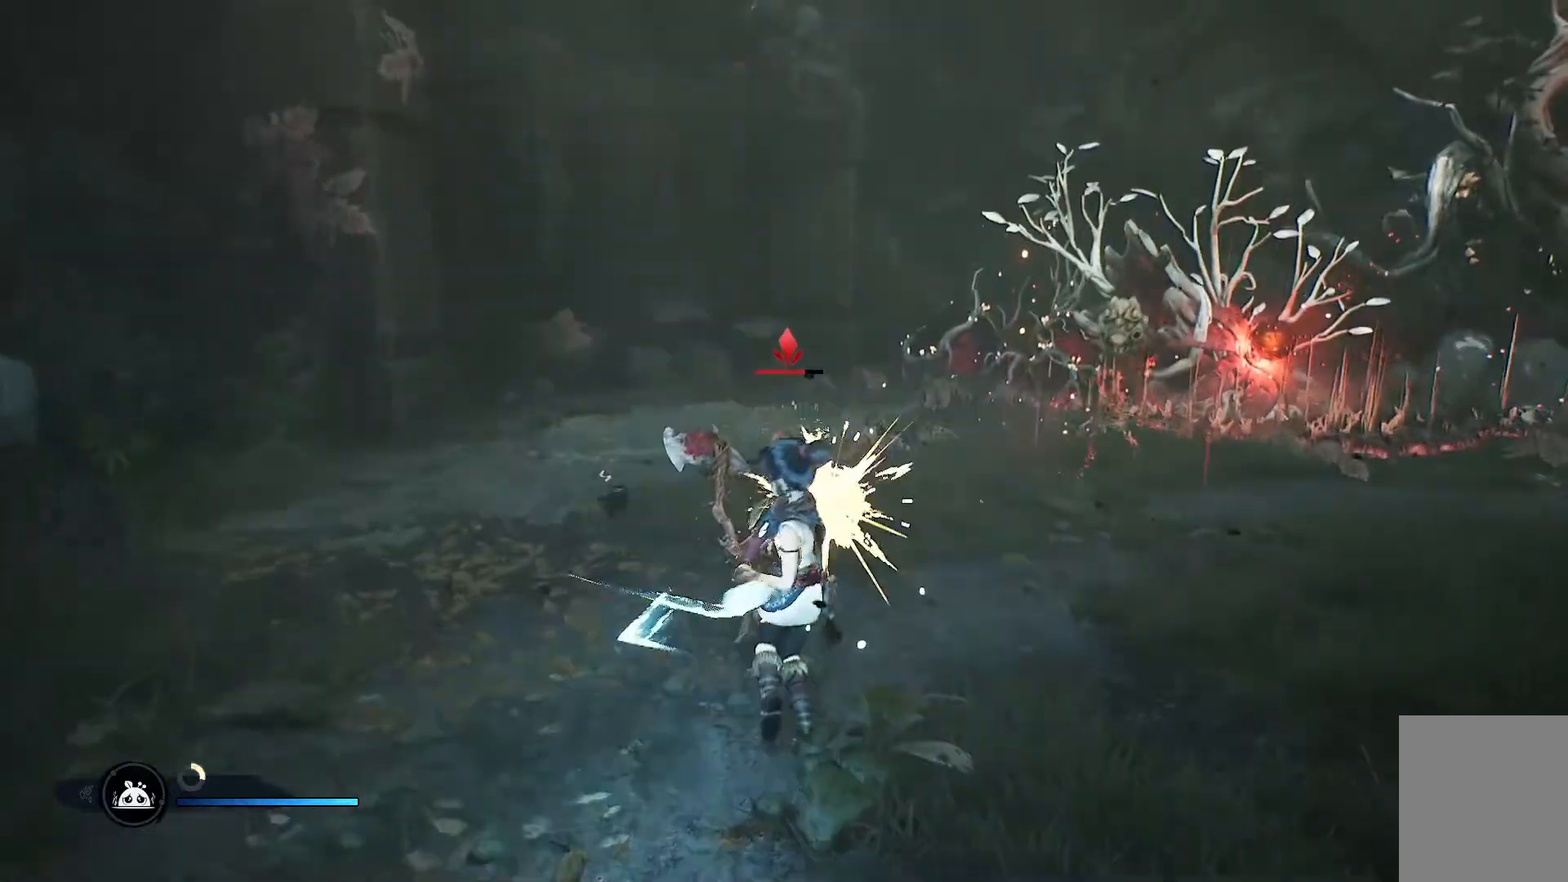
{"buttons": [], "left_stick": "center", "right_stick": "center", "events": [[50, "R1", "down"], [116, "R1", "up"], [166, "R1", "down"], [233, "R1", "up"], [283, "R1", "down"], [350, "R1", "up"], [400, "R1", "down"], [433, "left_stick", "center"], [467, "R1", "up"]]}
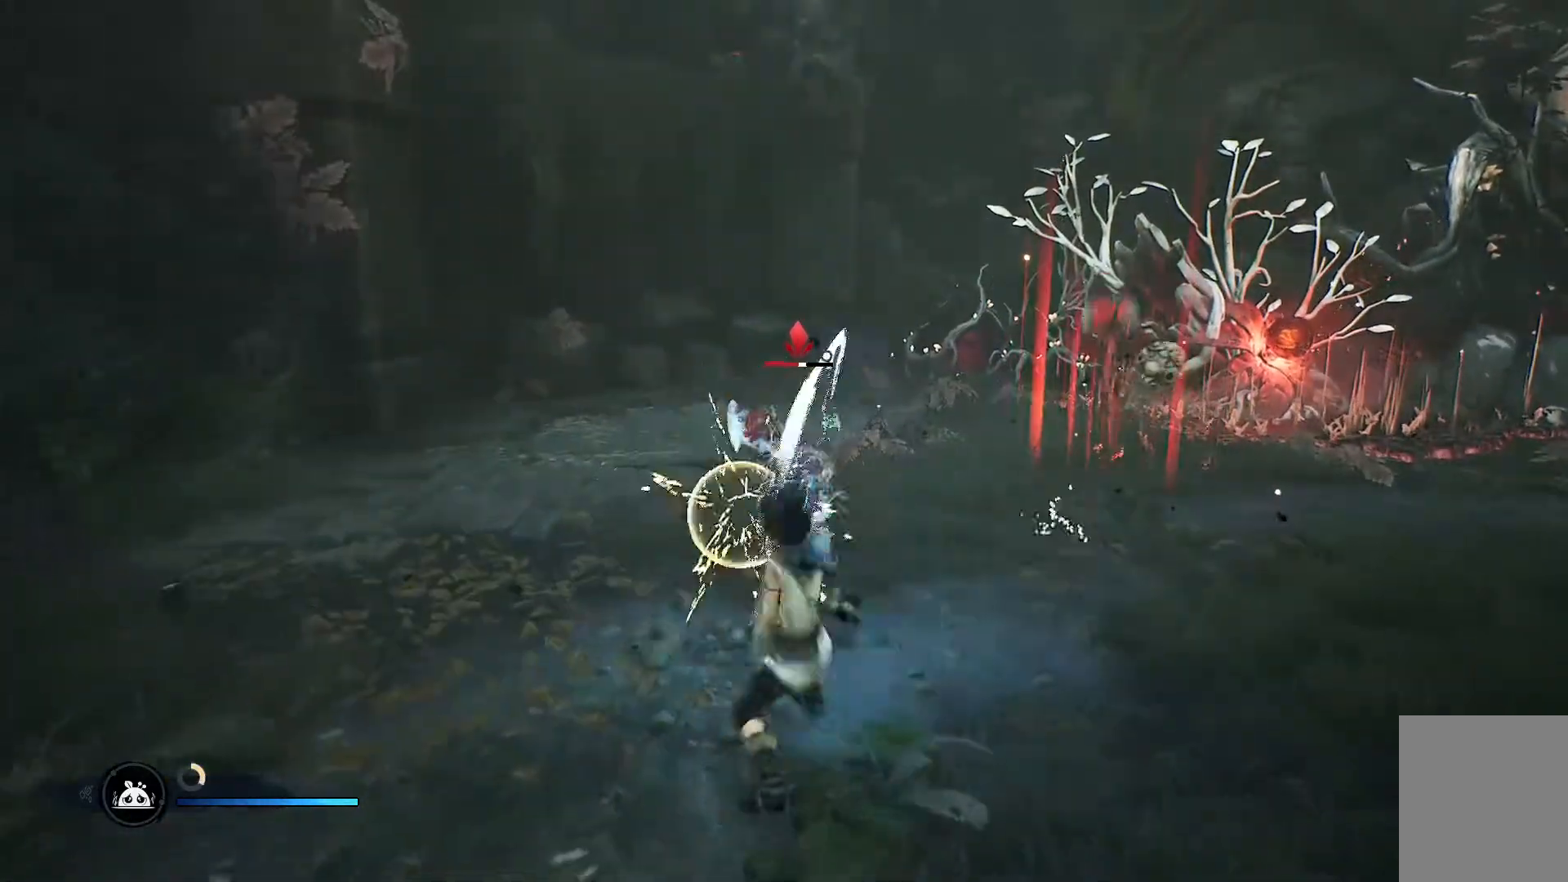
{"buttons": [], "left_stick": "down", "right_stick": "center", "events": [[33, "R1", "down"], [67, "left_stick", "down"], [83, "R1", "up"], [167, "R1", "down"], [217, "R1", "up"], [267, "R1", "down"], [317, "R1", "up"], [400, "R1", "down"], [434, "R1", "up"]]}
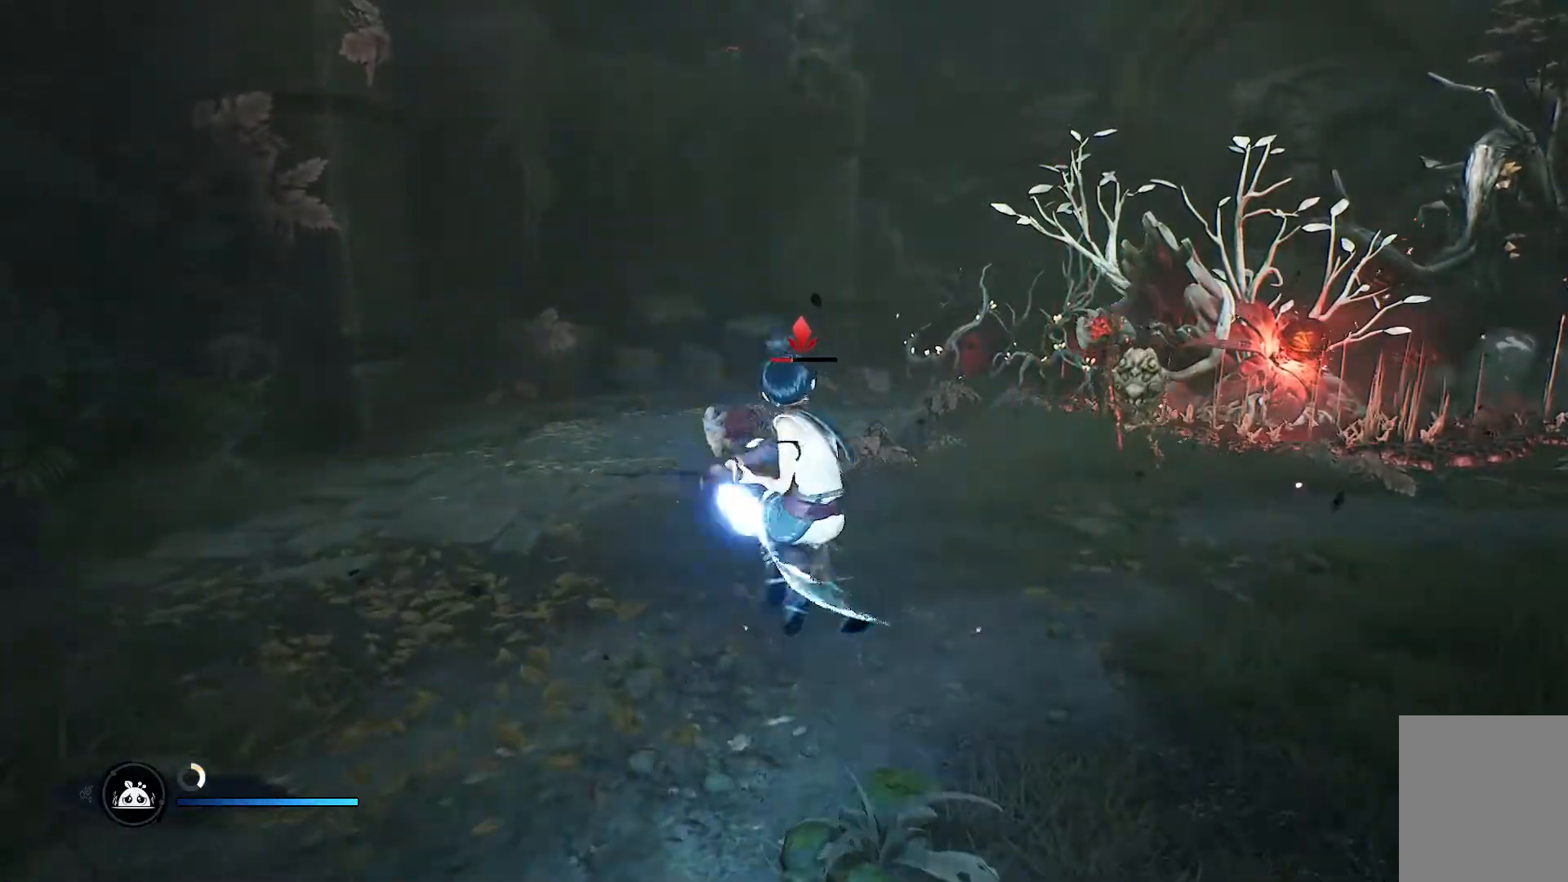
{"buttons": [], "left_stick": "down", "right_stick": "center", "events": [[16, "R1", "down"], [66, "R1", "up"], [133, "R1", "down"], [183, "R1", "up"]]}
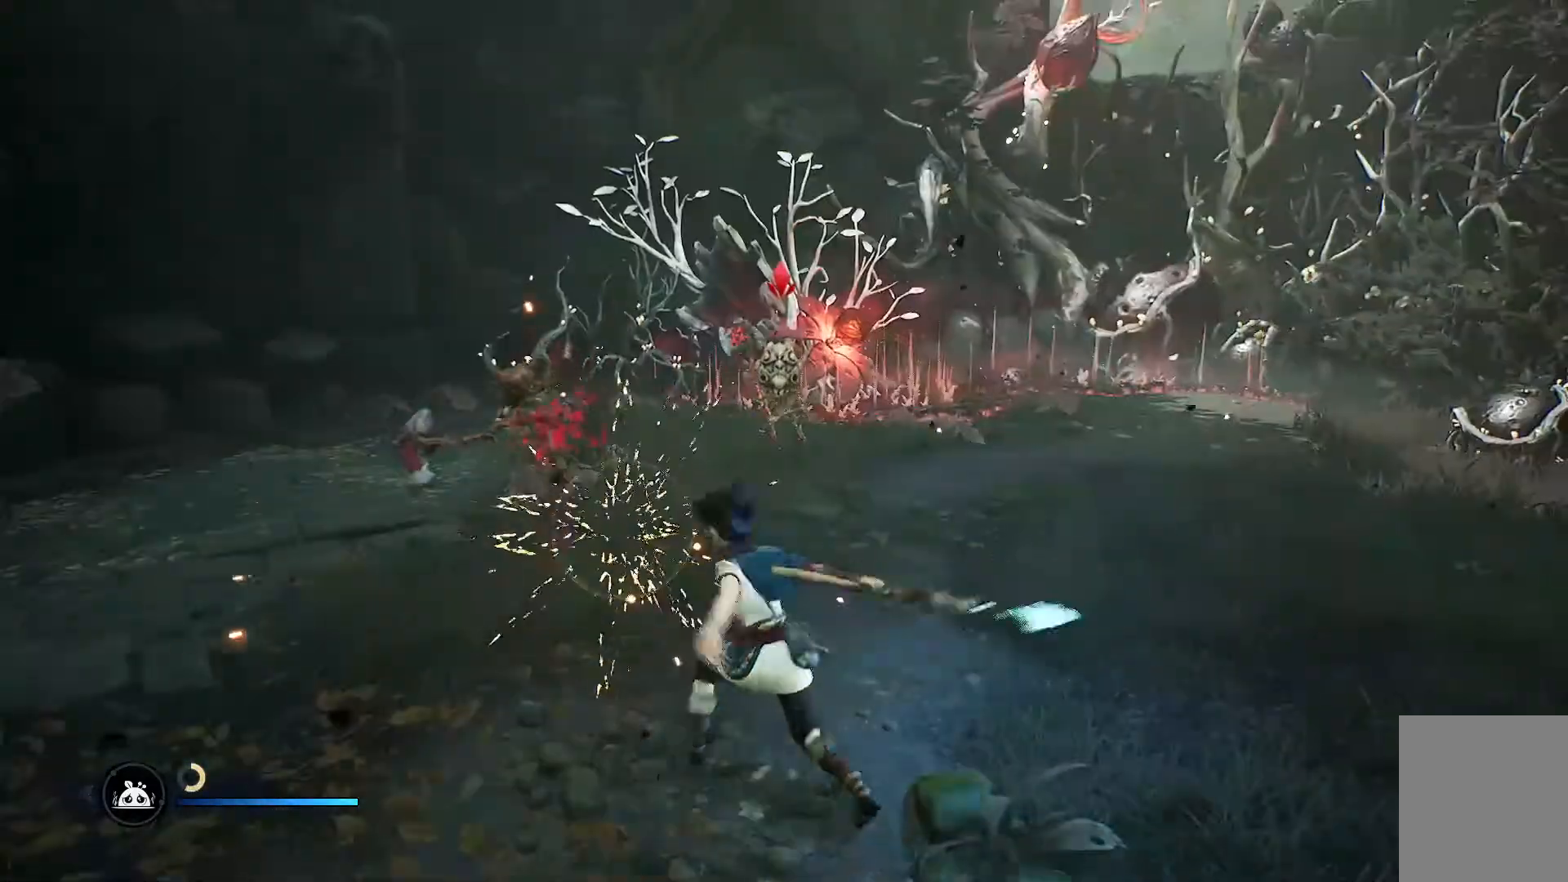
{"buttons": [], "left_stick": "down", "right_stick": "center", "events": []}
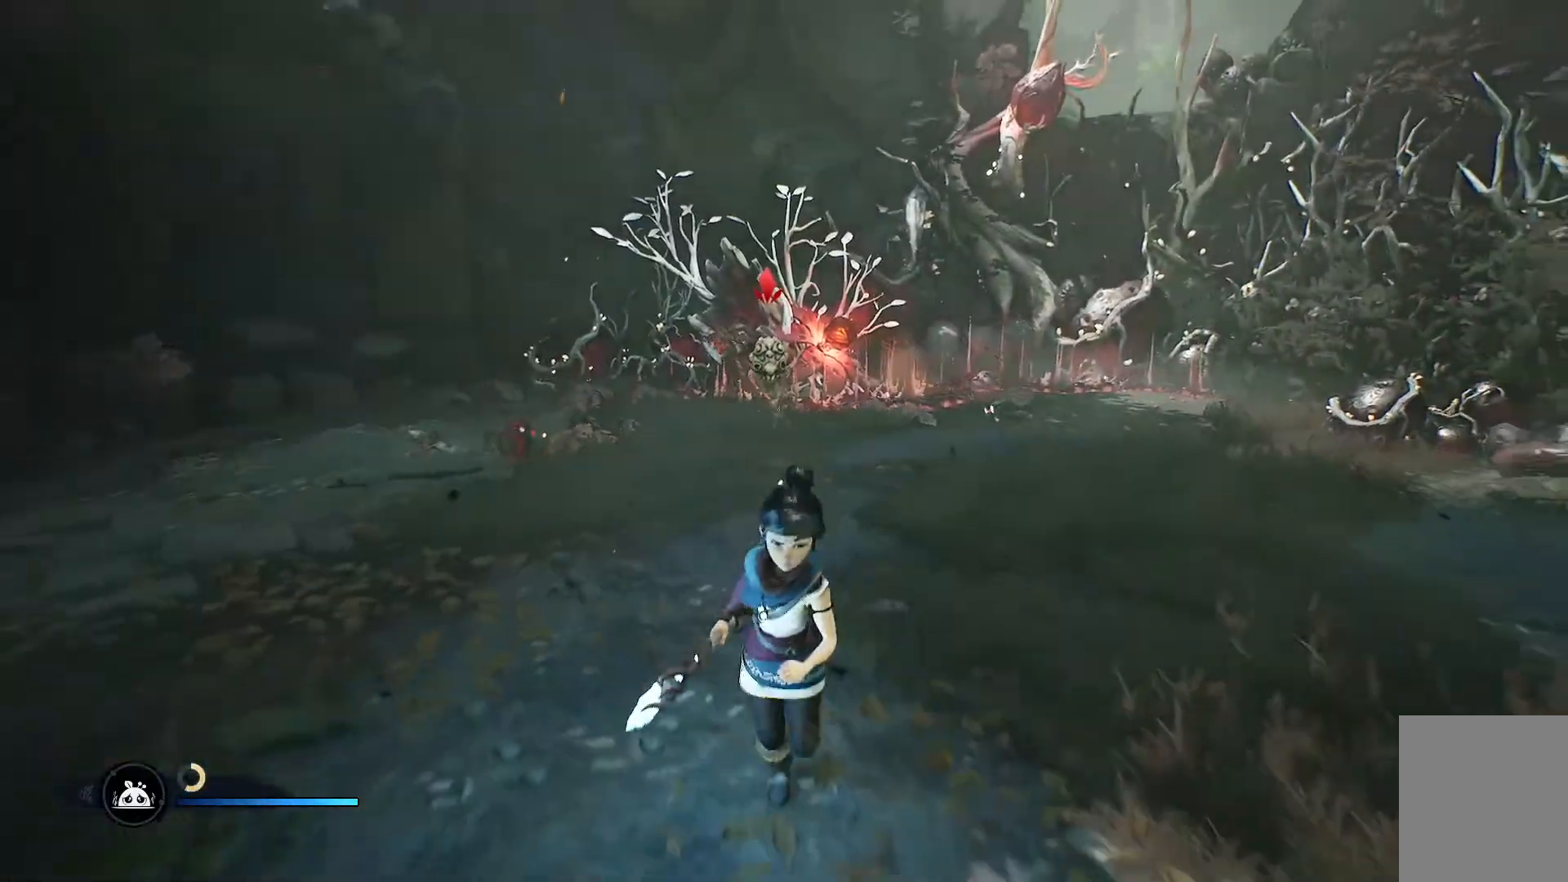
{"buttons": ["R3"], "left_stick": "down-right", "right_stick": "center", "events": [[50, "right_stick", "left"], [250, "right_stick", "center"], [300, "left_stick", "down-right"], [467, "R3", "down"]]}
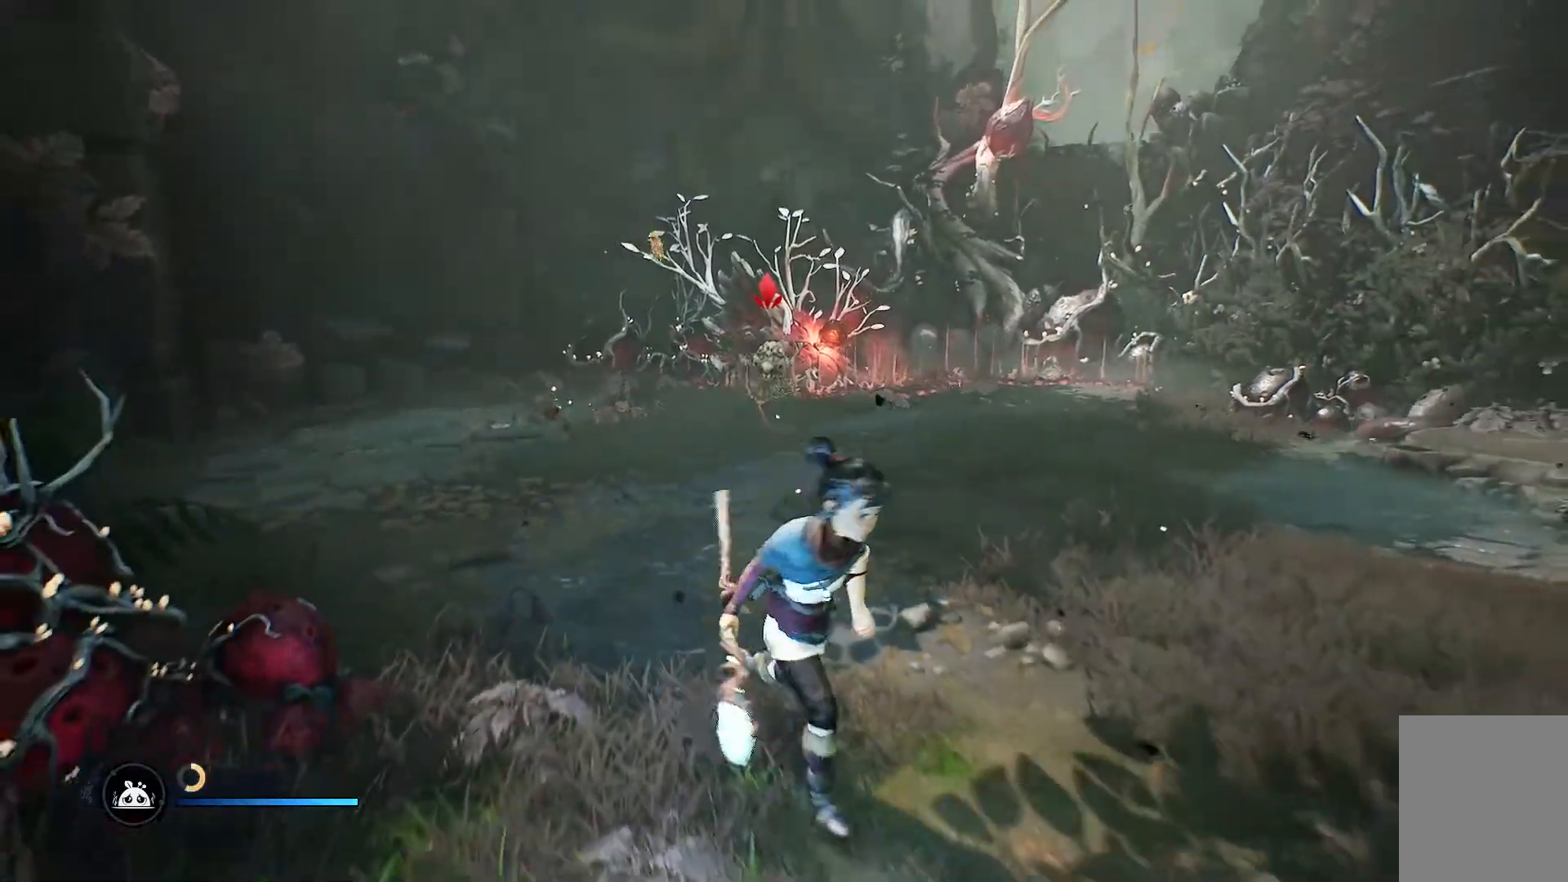
{"buttons": [], "left_stick": "up", "right_stick": "down-left", "events": [[67, "R3", "up"], [150, "right_stick", "down-left"], [267, "left_stick", "up-right"], [417, "left_stick", "up"]]}
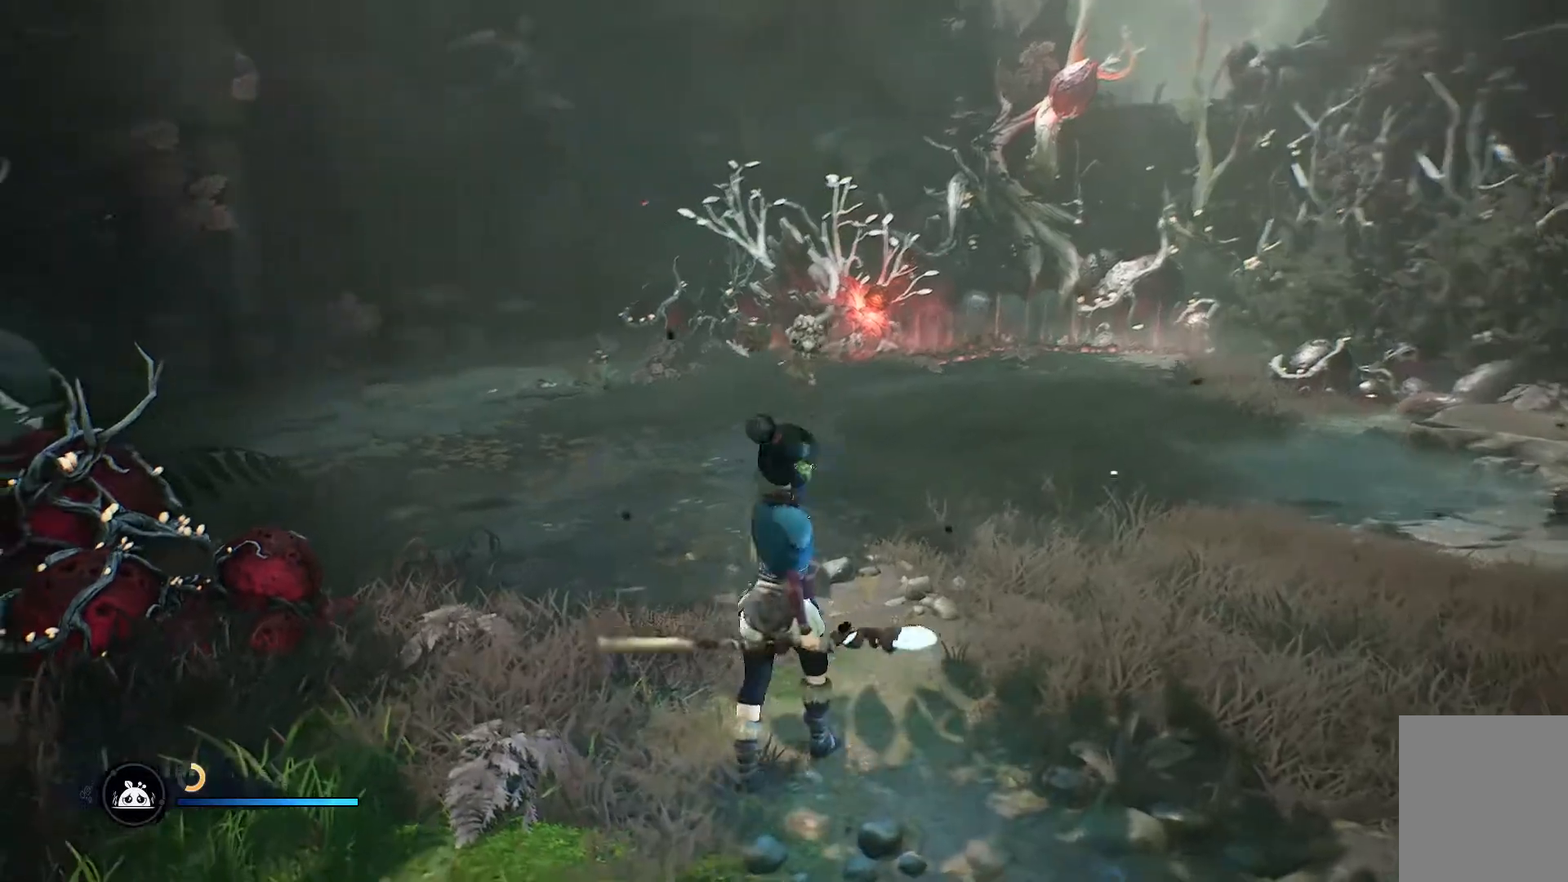
{"buttons": [], "left_stick": "up-right", "right_stick": "center", "events": [[50, "right_stick", "center"], [200, "R3", "down"], [266, "R3", "up"], [383, "left_stick", "up-right"]]}
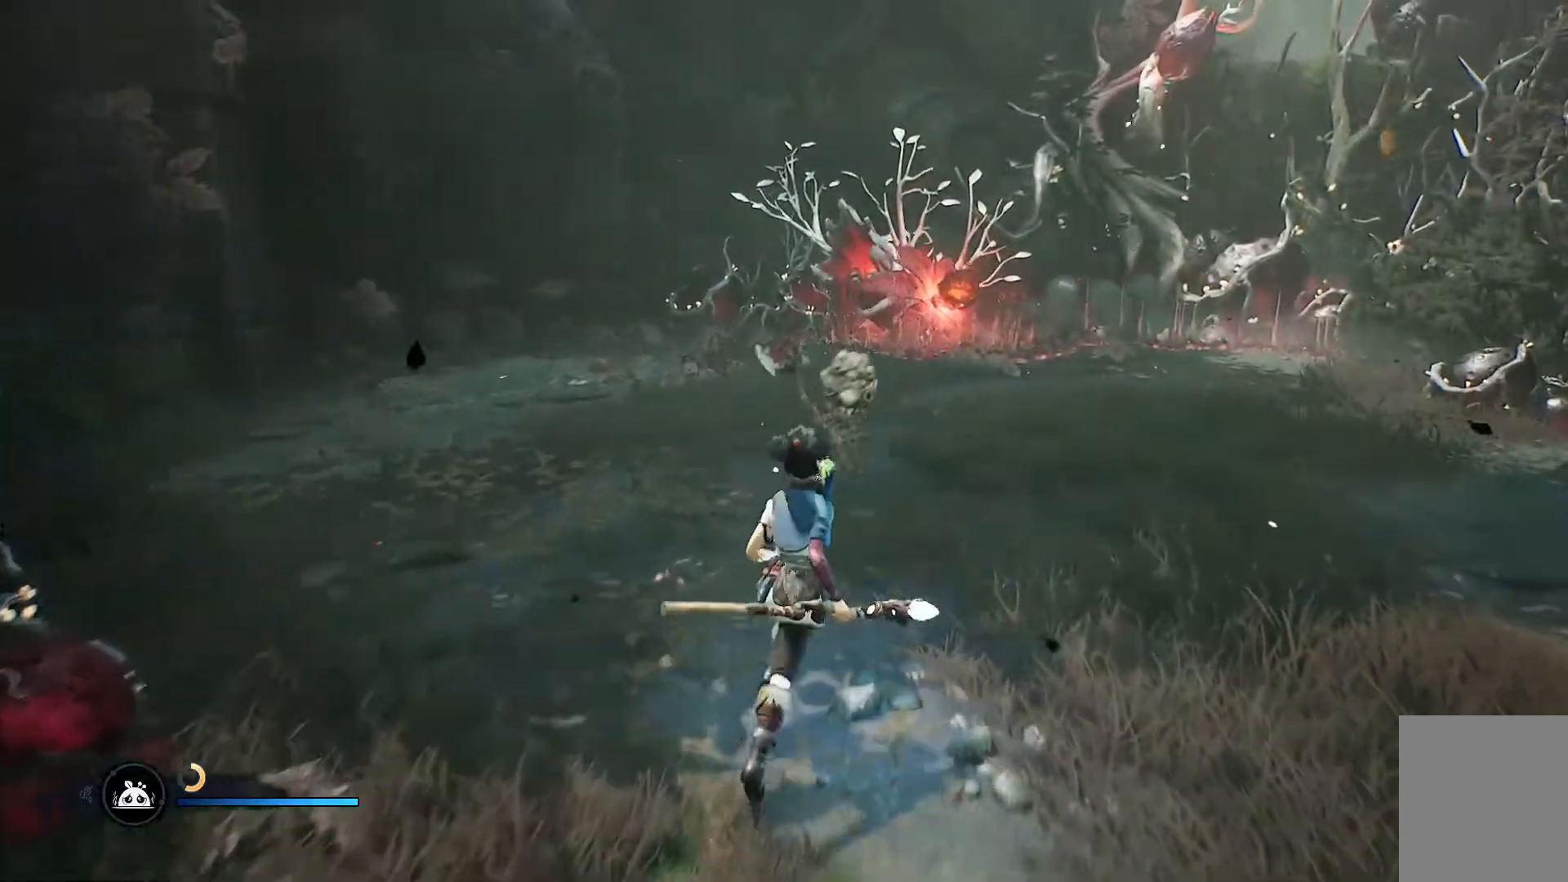
{"buttons": ["R1"], "left_stick": "up", "right_stick": "center", "events": [[83, "R1", "down"], [167, "R1", "up"], [184, "left_stick", "up"], [234, "R1", "down"], [300, "R1", "up"], [350, "R1", "down"], [417, "R1", "up"], [467, "R1", "down"]]}
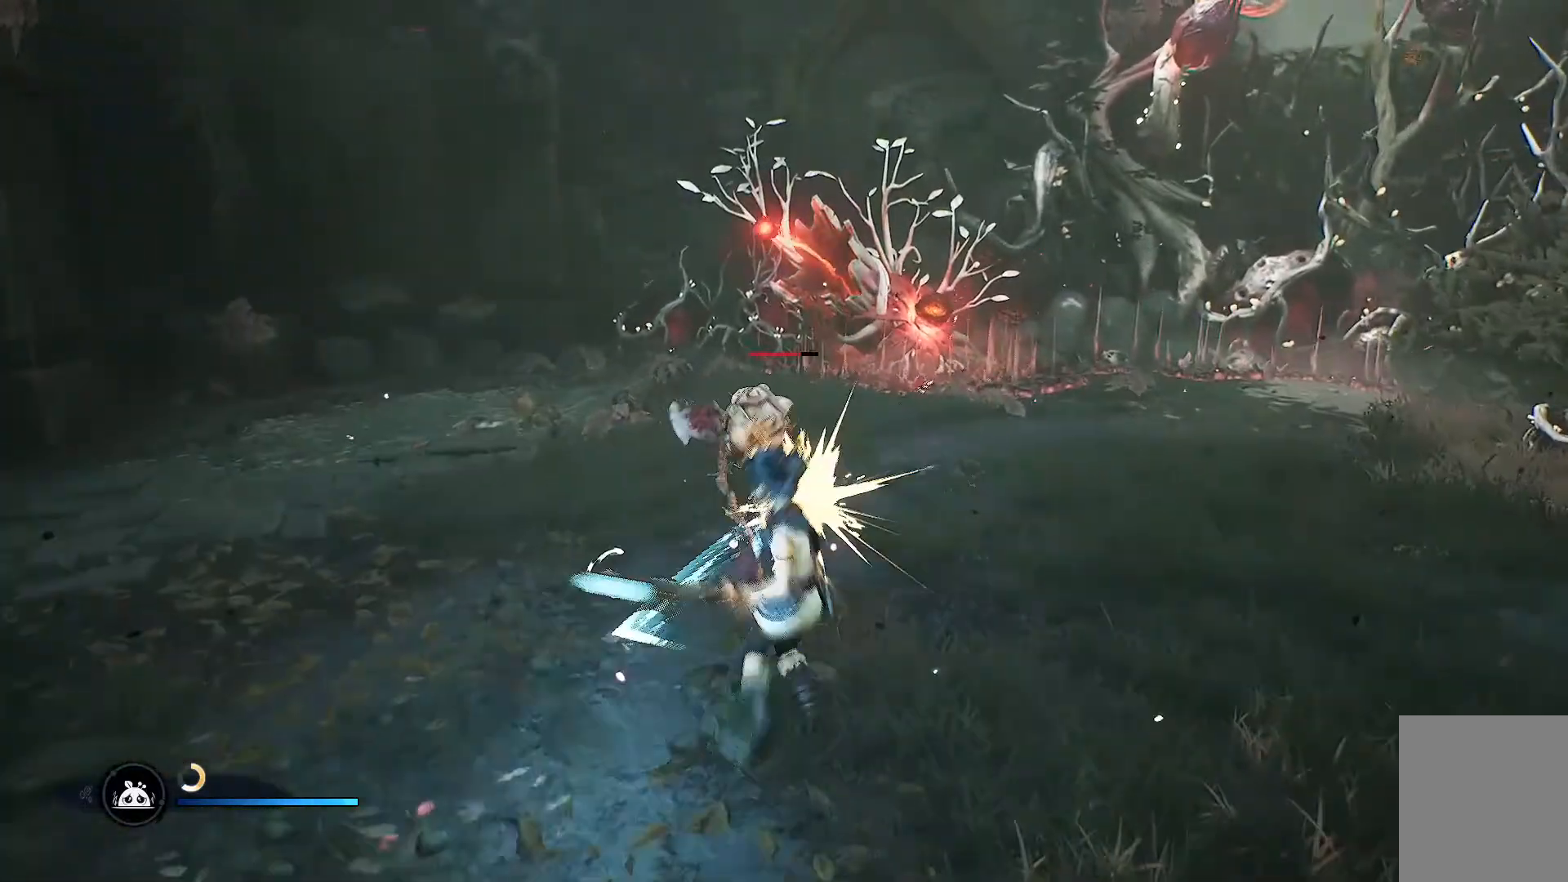
{"buttons": [], "left_stick": "up", "right_stick": "center", "events": [[33, "R1", "up"], [50, "R1", "down"], [150, "R1", "up"], [216, "R1", "down"], [266, "R1", "up"], [317, "R1", "down"], [367, "R1", "up"], [433, "R1", "down"], [500, "R1", "up"]]}
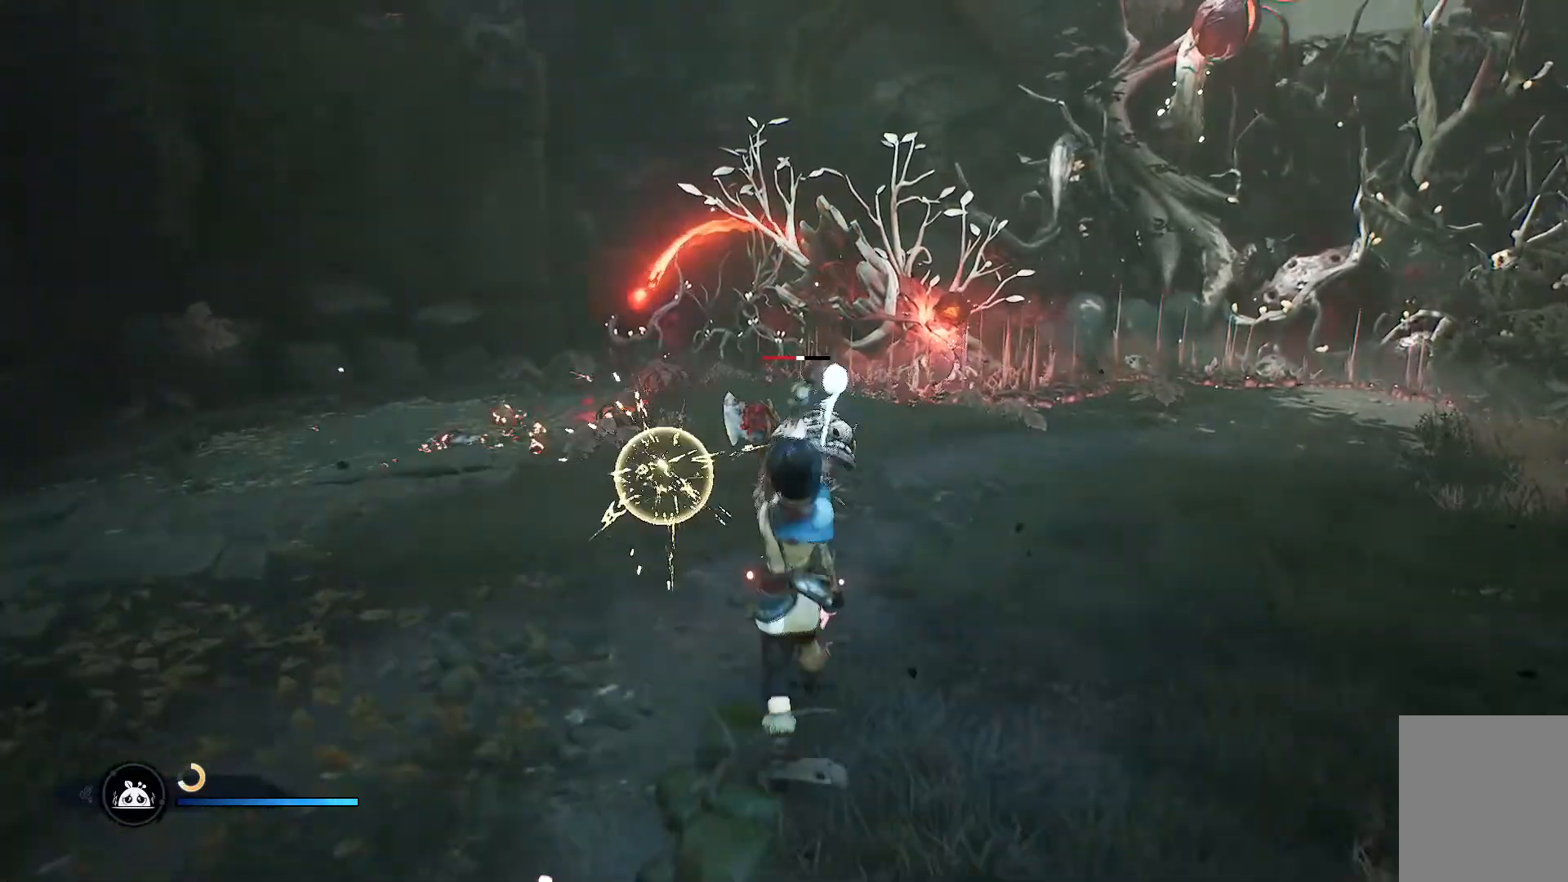
{"buttons": [], "left_stick": "up", "right_stick": "center", "events": [[50, "R1", "down"], [117, "R1", "up"], [184, "R1", "down"], [250, "R1", "up"], [300, "R1", "down"], [367, "R1", "up"], [434, "R1", "down"], [501, "R1", "up"]]}
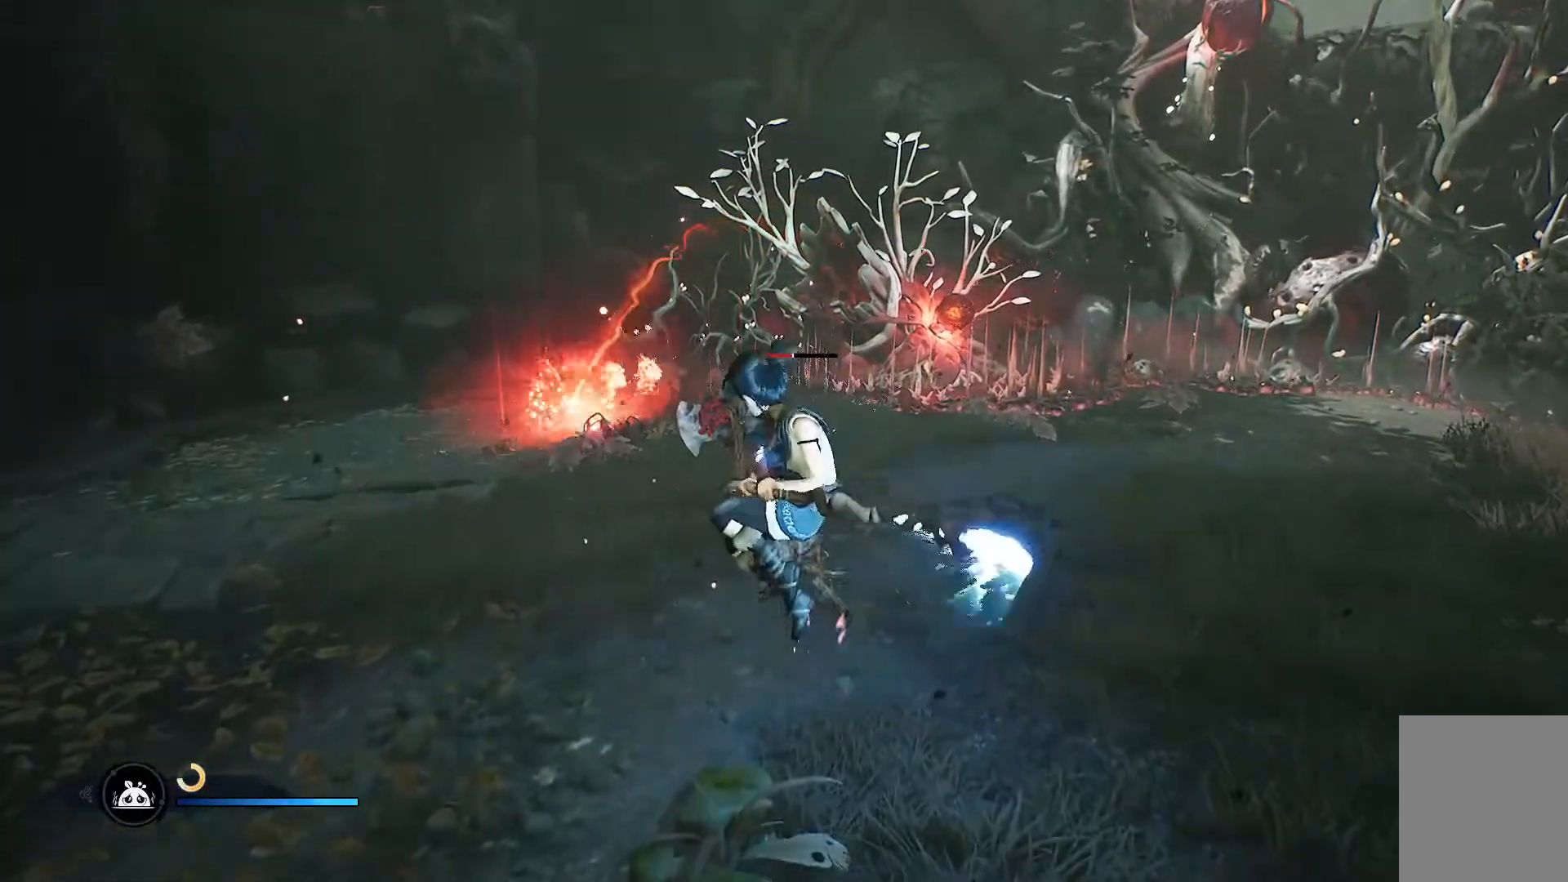
{"buttons": [], "left_stick": "down", "right_stick": "center", "events": [[50, "R1", "down"], [133, "R1", "up"], [183, "R1", "down"], [216, "R1", "up"], [350, "left_stick", "center"], [467, "left_stick", "down"]]}
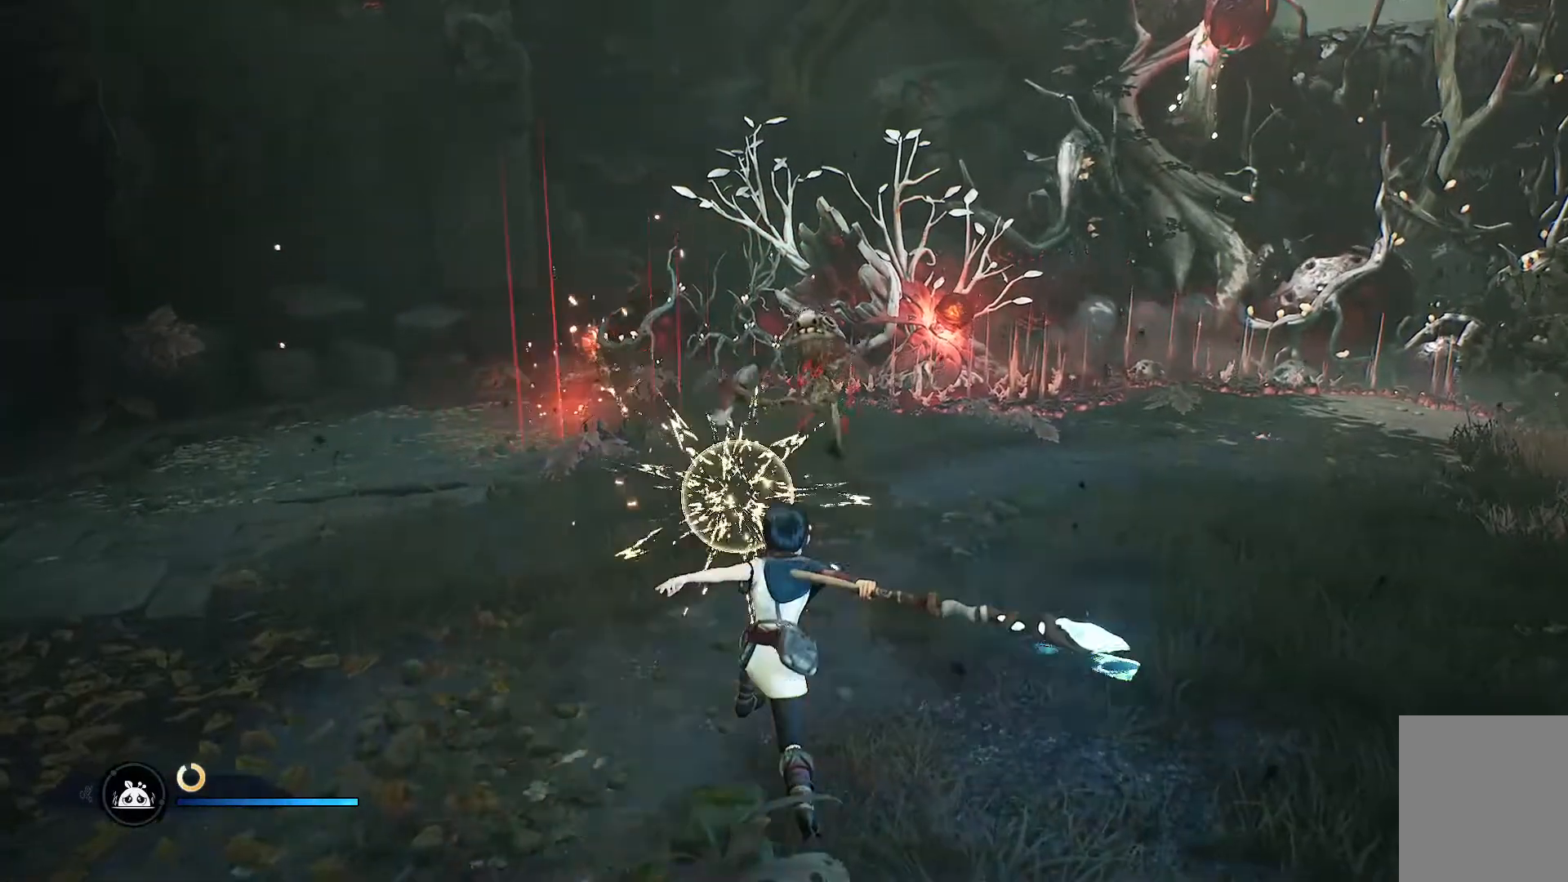
{"buttons": [], "left_stick": "down", "right_stick": "center", "events": []}
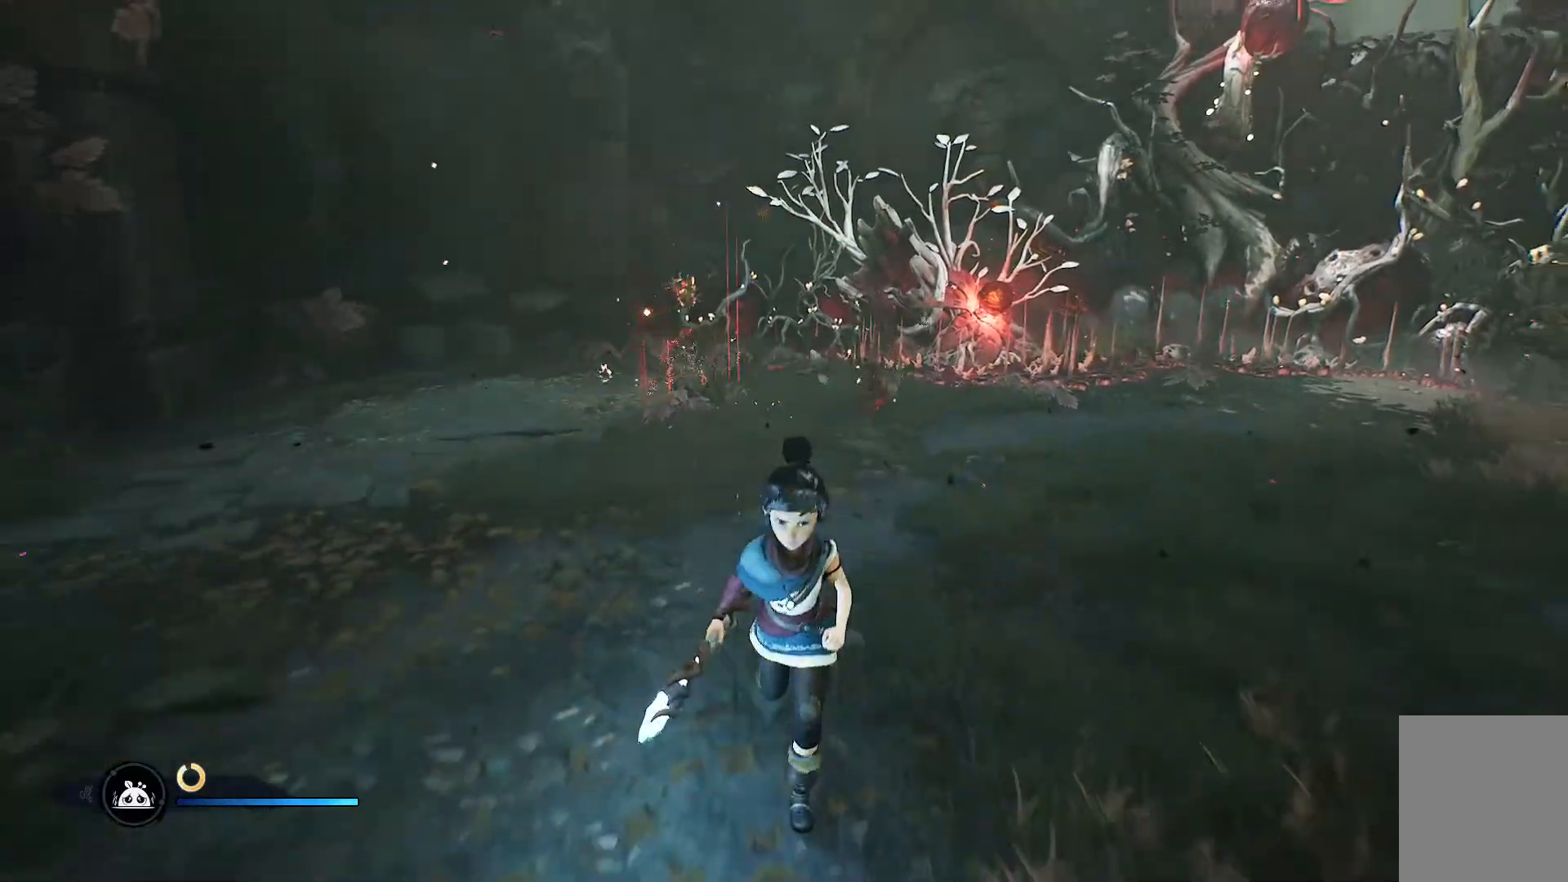
{"buttons": [], "left_stick": "up-left", "right_stick": "center", "events": [[233, "left_stick", "down-right"], [417, "left_stick", "up-left"]]}
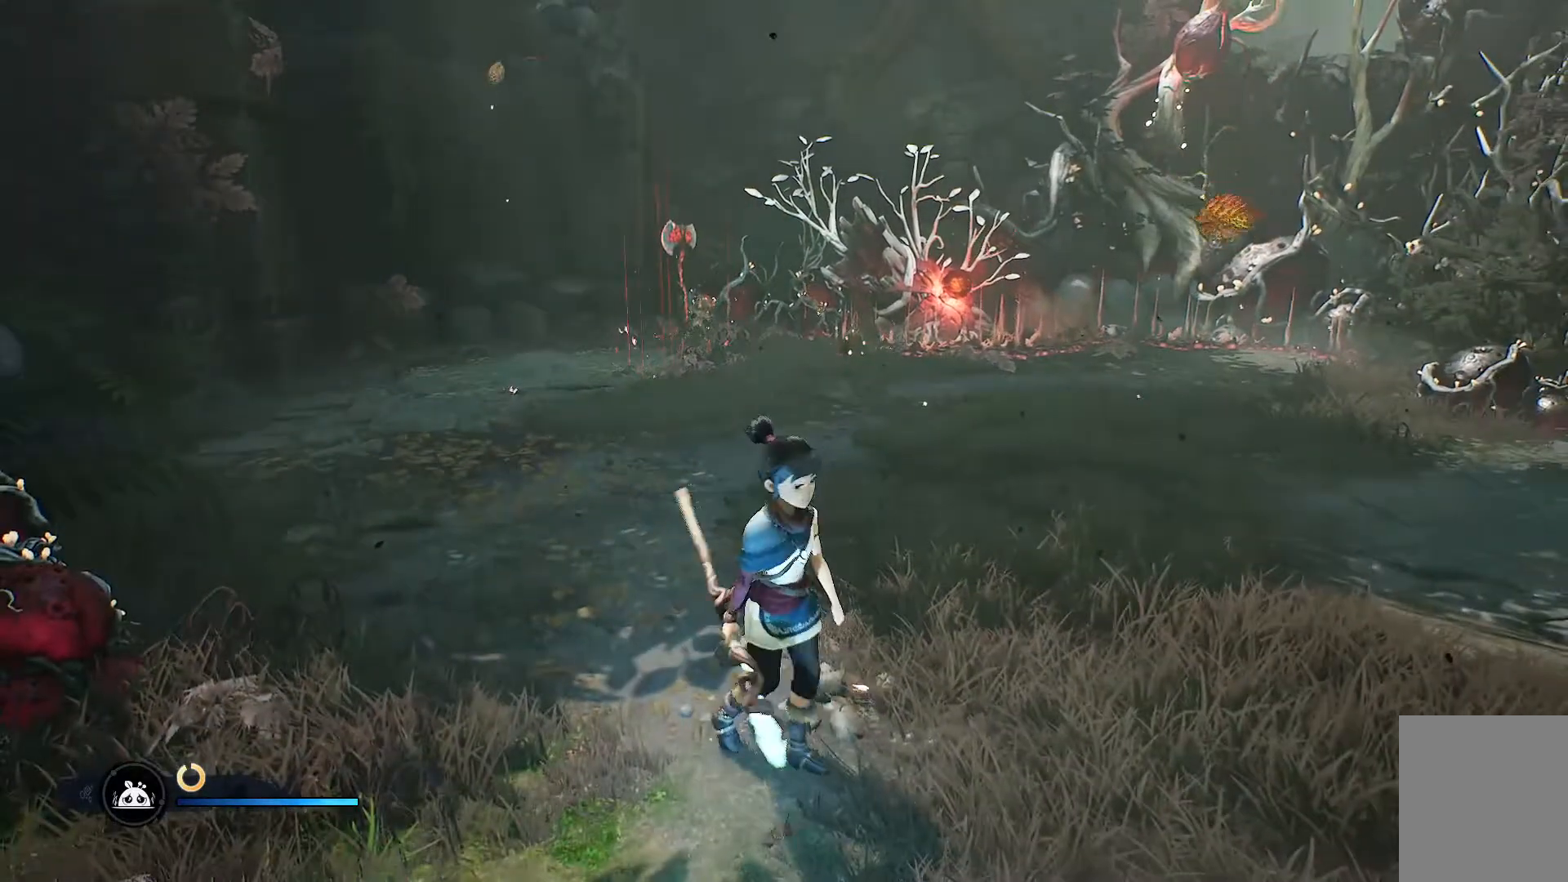
{"buttons": [], "left_stick": "up-left", "right_stick": "center", "events": []}
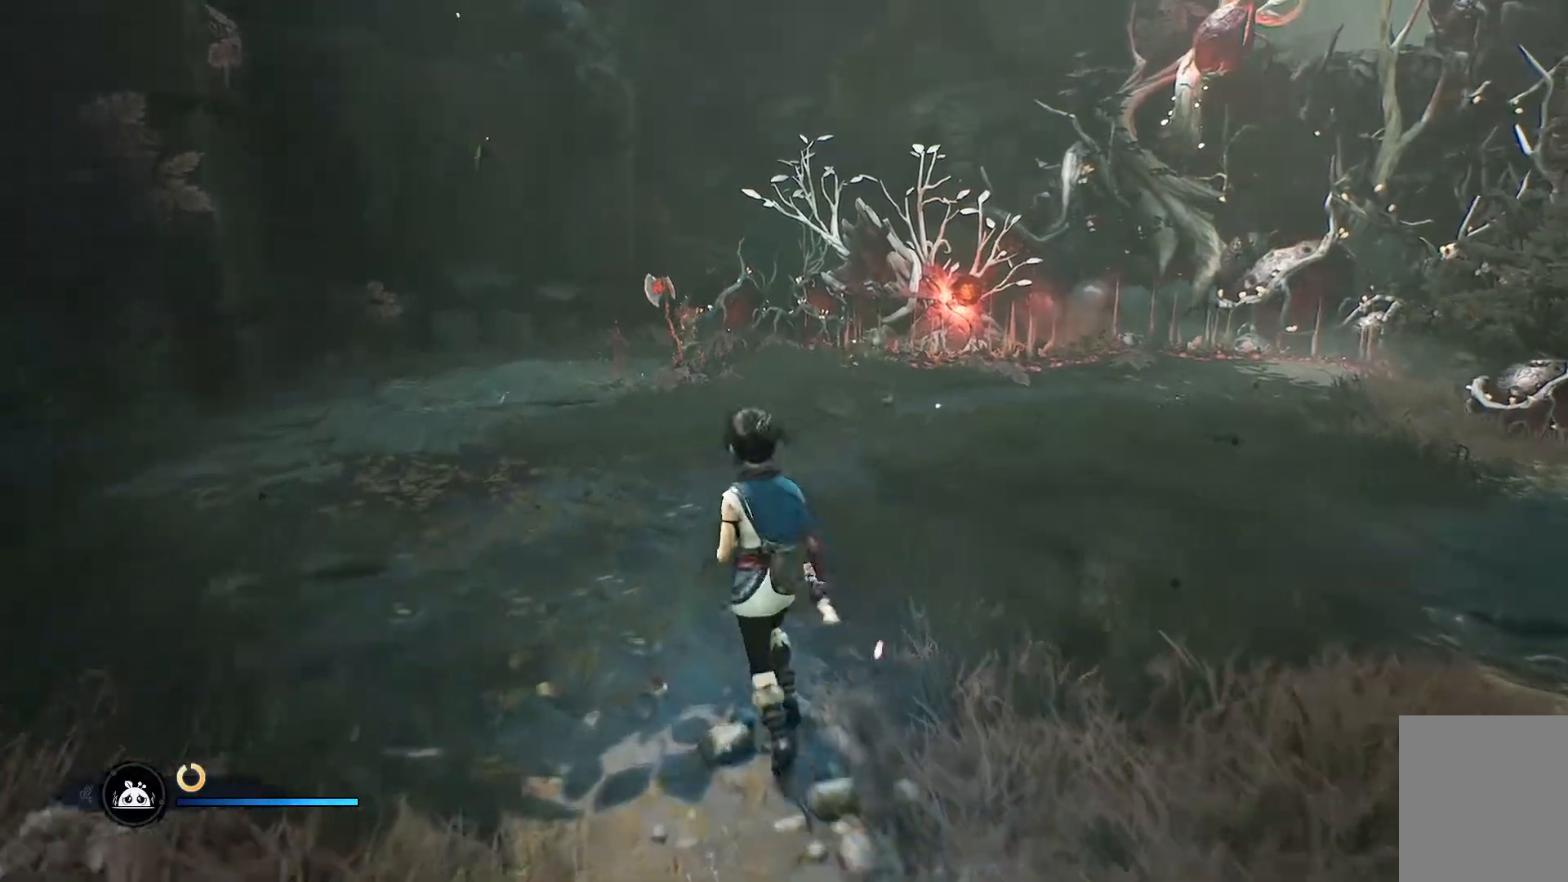
{"buttons": [], "left_stick": "right", "right_stick": "up-left", "events": [[250, "left_stick", "down-right"], [417, "right_stick", "up-left"], [450, "left_stick", "right"]]}
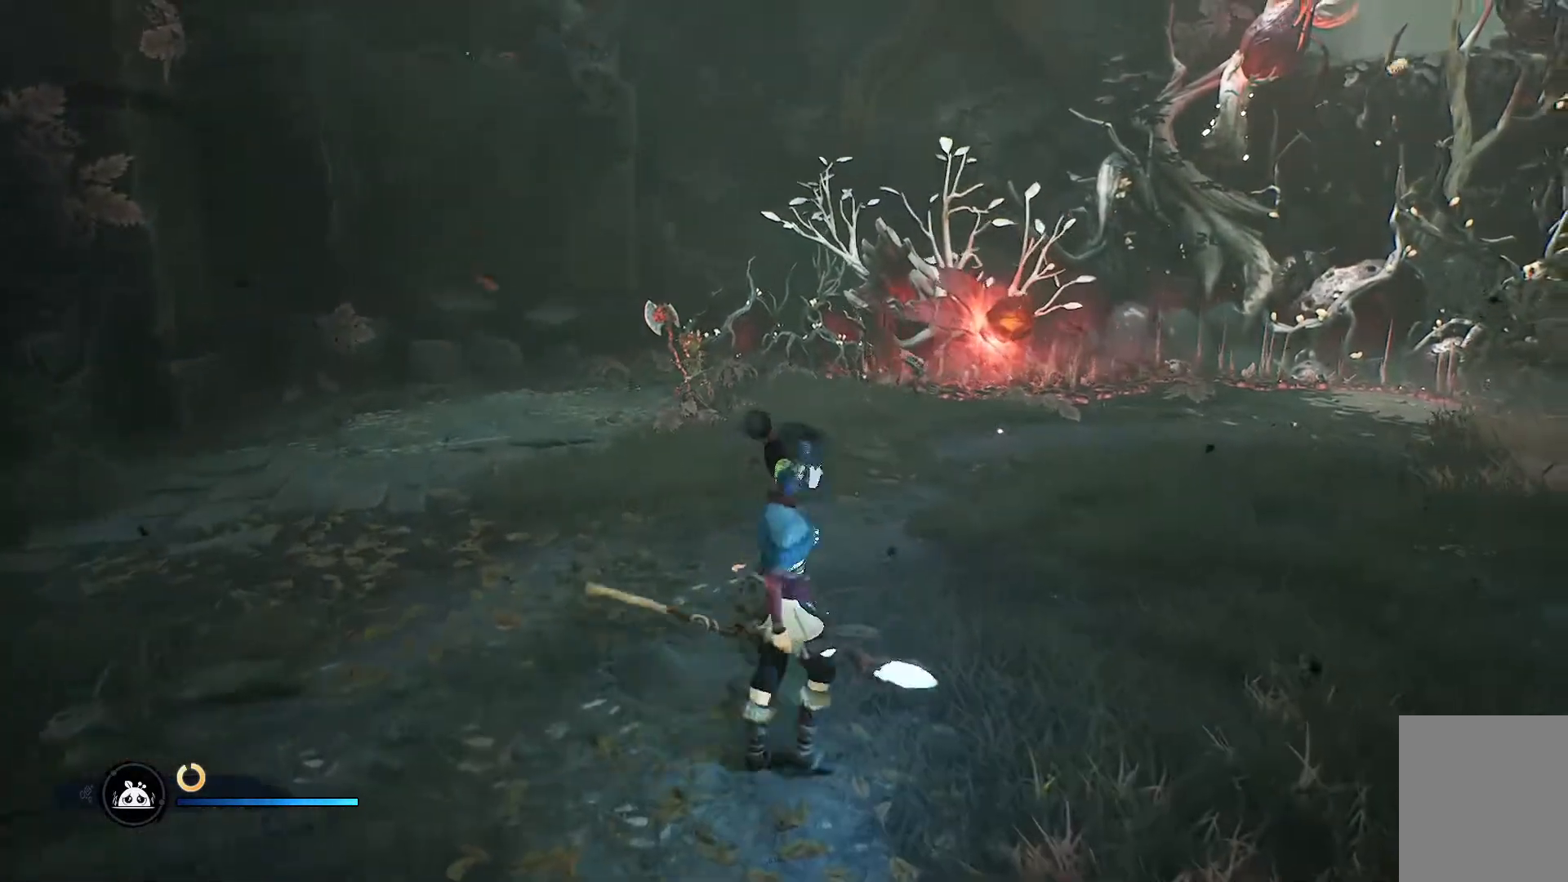
{"buttons": [], "left_stick": "right", "right_stick": "right", "events": [[217, "right_stick", "right"]]}